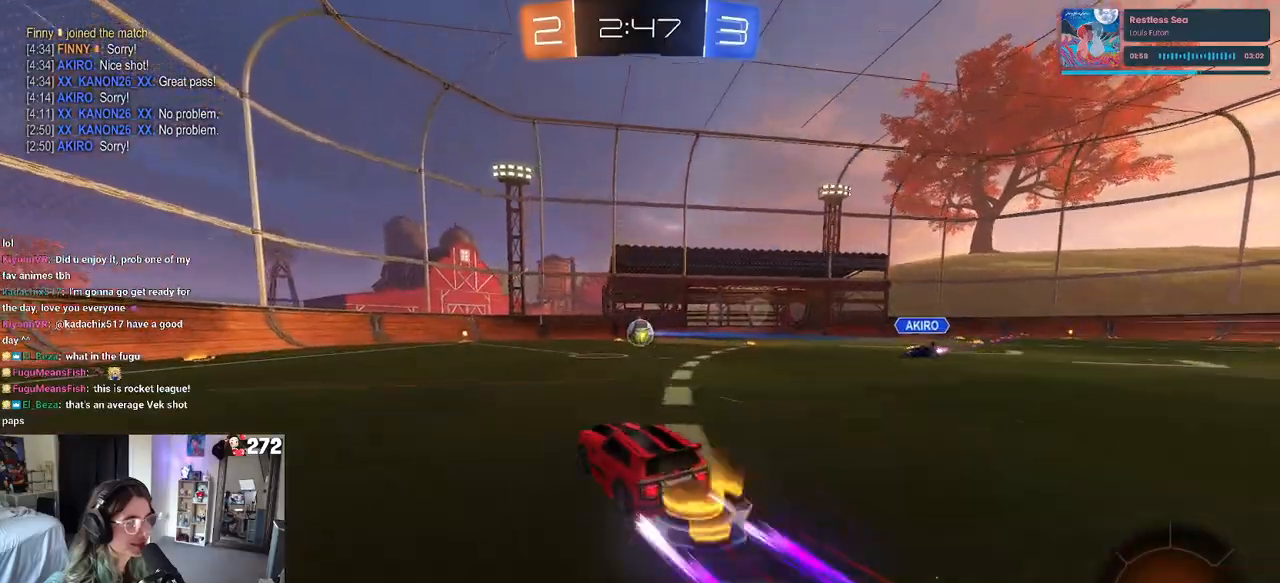
Gameplay with a controller (PlayStation layout); each line is a JSON object with the inputs held at the frame after it. "events" lists button and stick changes between this image and that frame as [ms after this image, input, new state], when the widget could be followed in between.
{"buttons": ["R2"], "left_stick": "center", "right_stick": "center", "events": [[167, "R1", "up"]]}
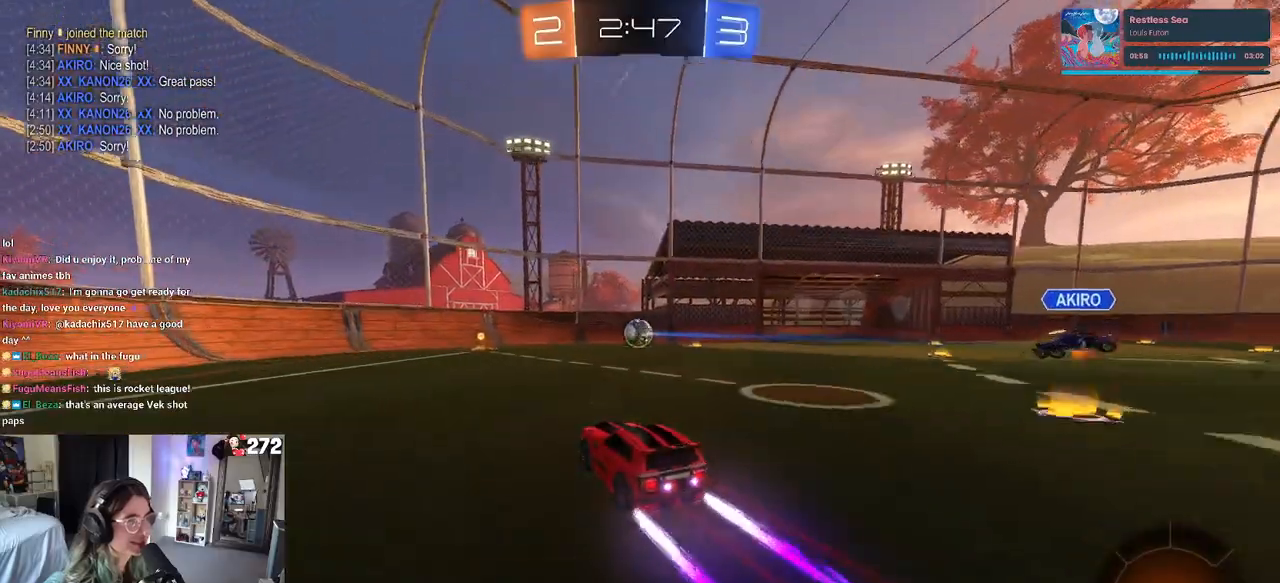
{"buttons": ["R2"], "left_stick": "center", "right_stick": "center", "events": []}
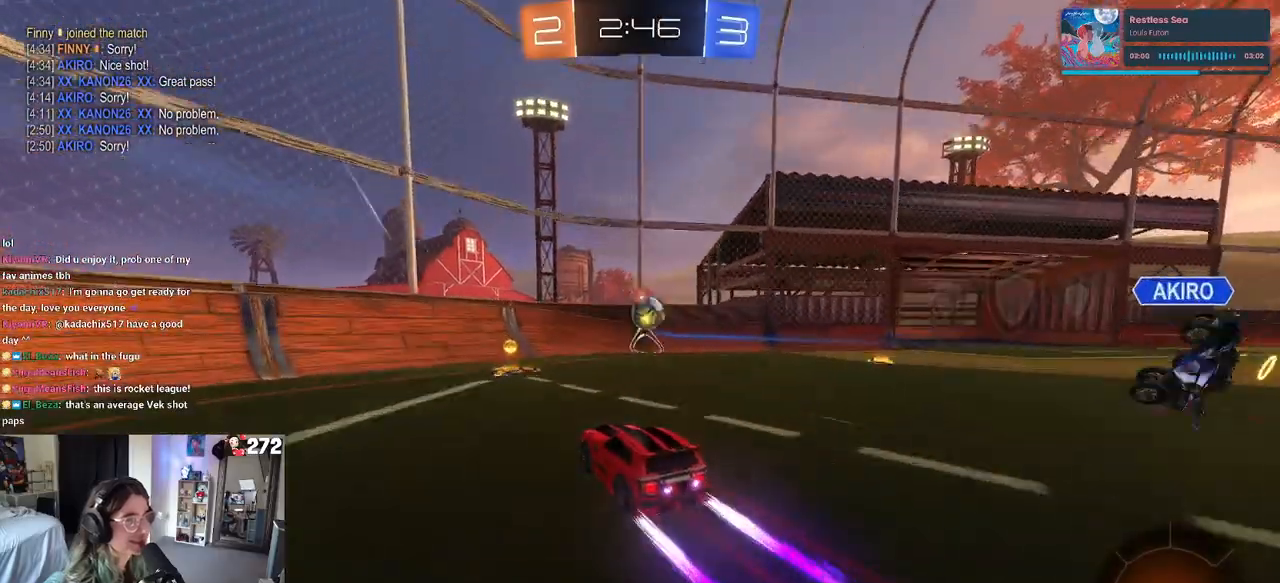
{"buttons": ["R2"], "left_stick": "left", "right_stick": "center", "events": [[167, "left_stick", "right"], [333, "left_stick", "center"], [400, "left_stick", "left"]]}
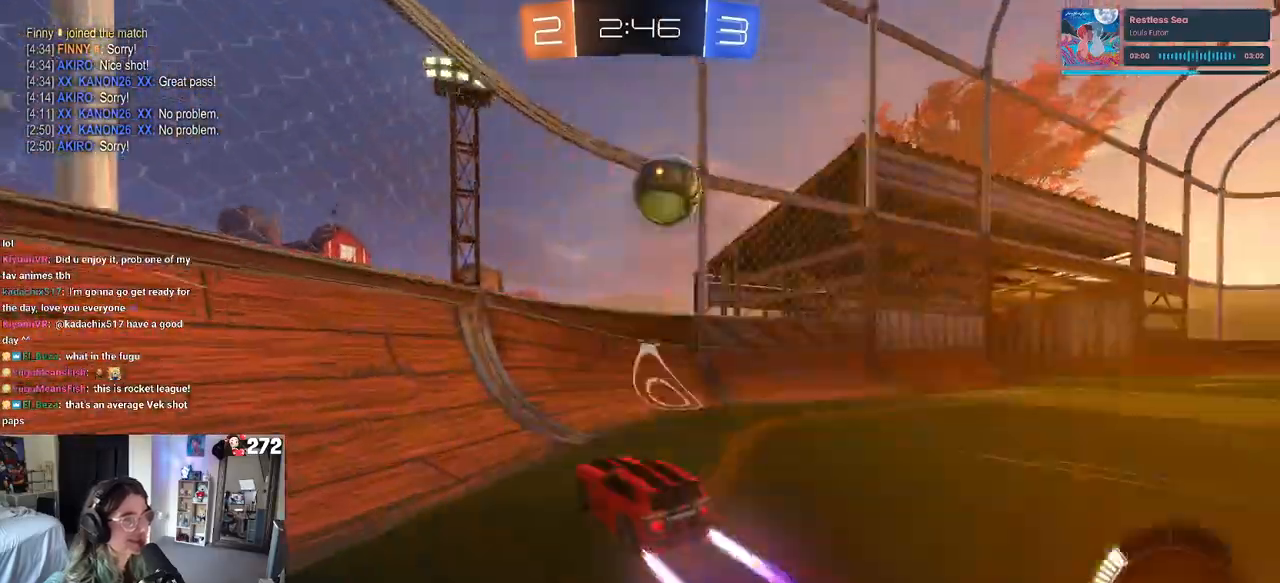
{"buttons": ["R2"], "left_stick": "center", "right_stick": "center", "events": [[100, "R2", "up"], [133, "L2", "down"], [283, "R2", "down"], [300, "left_stick", "center"], [350, "left_stick", "right"], [417, "L2", "up"], [433, "left_stick", "center"]]}
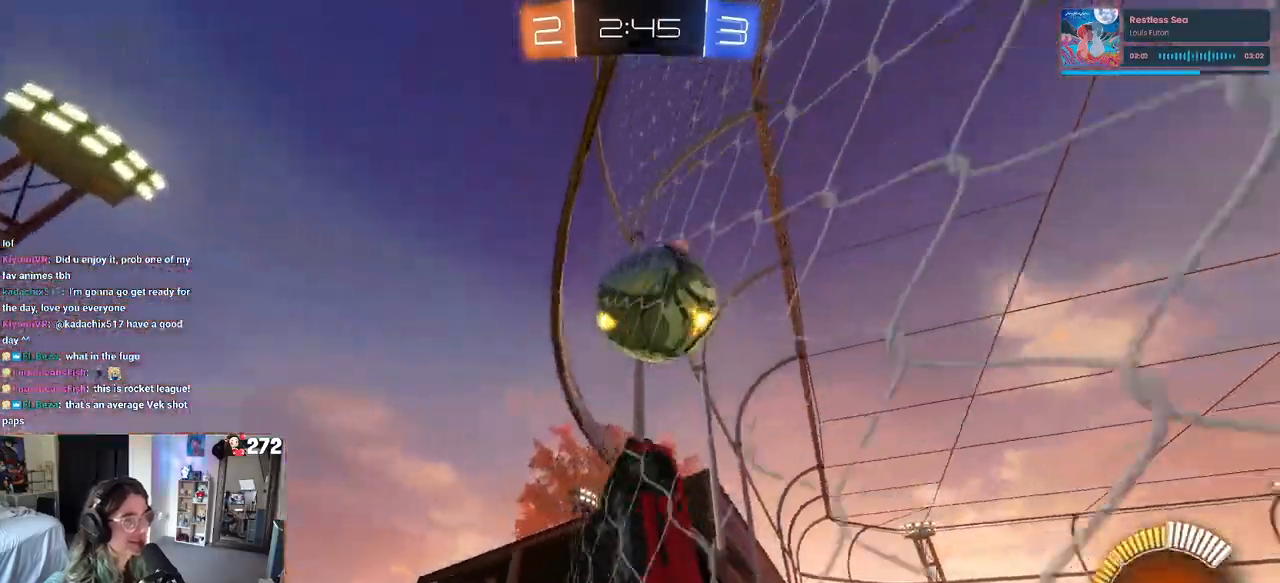
{"buttons": ["L2"], "left_stick": "center", "right_stick": "center"}
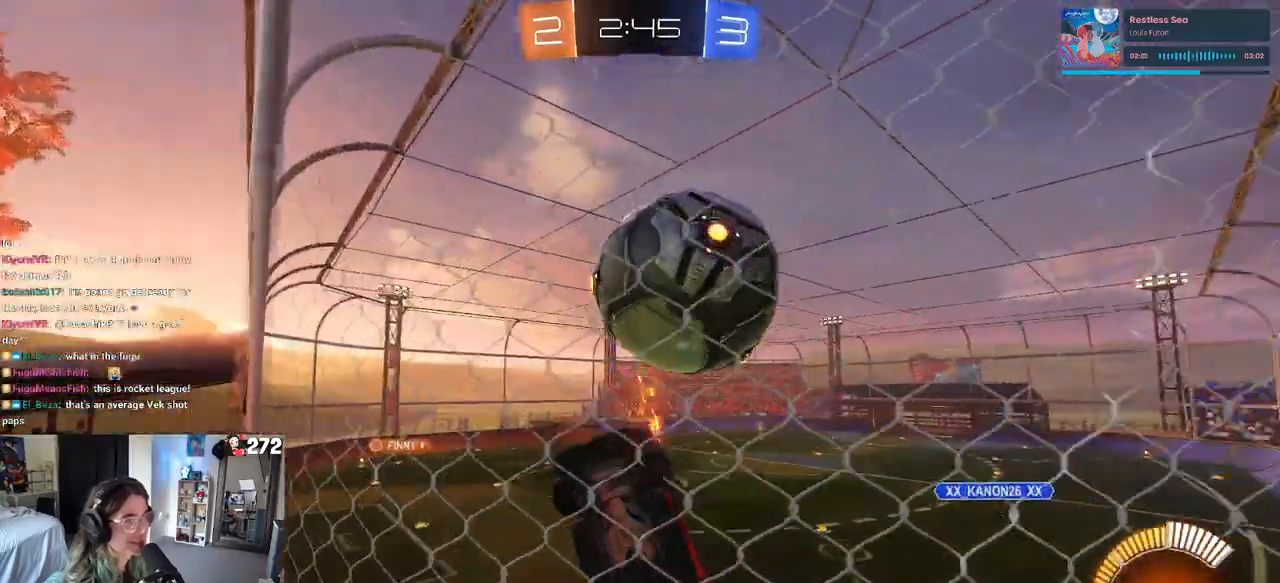
{"buttons": ["L1", "R1", "R2"], "left_stick": "down", "right_stick": "center", "events": [[17, "R2", "down"], [83, "L2", "up"], [117, "left_stick", "left"], [233, "left_stick", "down"], [267, "CROSS", "down"], [350, "L1", "down"], [400, "R1", "down"], [483, "CROSS", "up"]]}
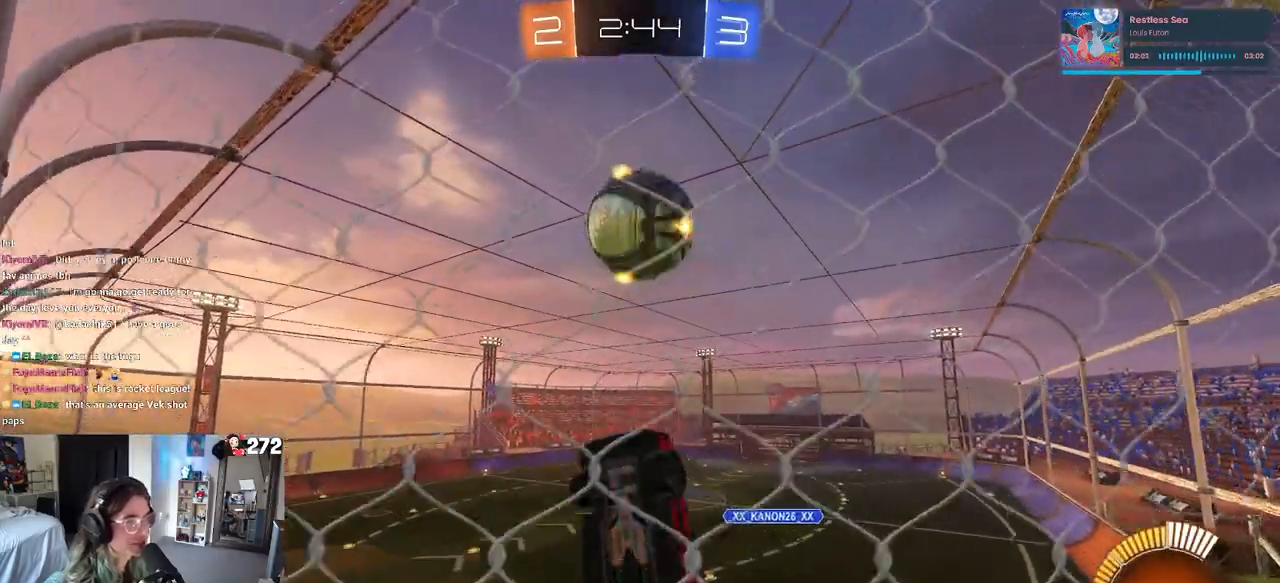
{"buttons": ["R1", "R2"], "left_stick": "up", "right_stick": "center", "events": [[17, "left_stick", "up-right"], [283, "left_stick", "up"], [500, "L1", "up"]]}
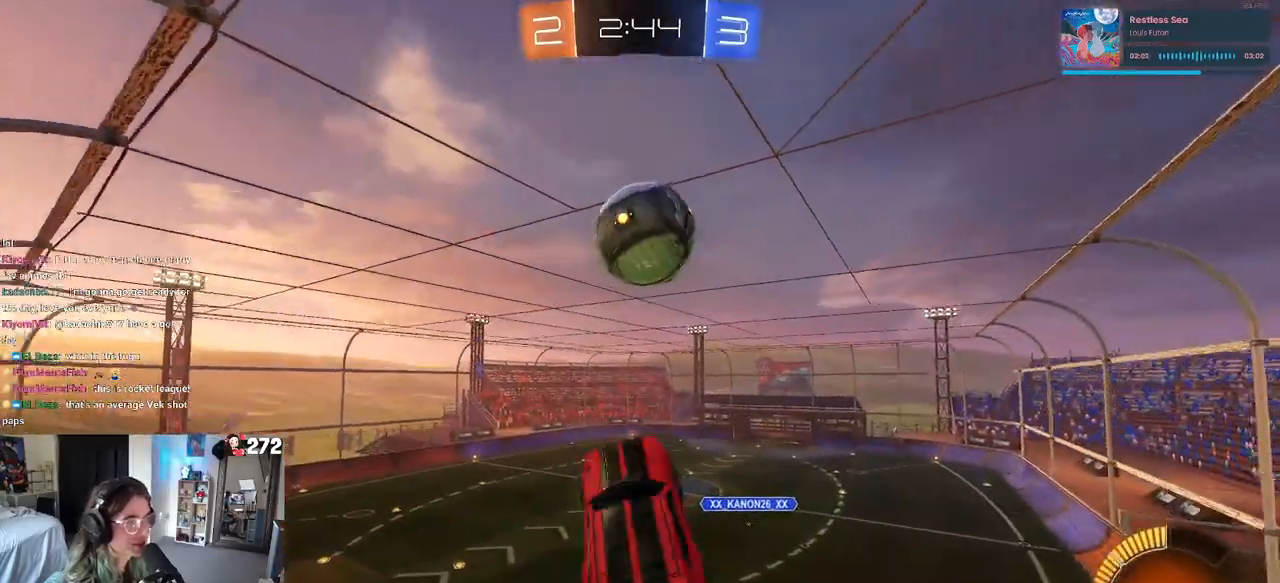
{"buttons": ["R1", "R2"], "left_stick": "center", "right_stick": "center", "events": [[83, "left_stick", "center"], [133, "left_stick", "up-left"], [183, "left_stick", "center"]]}
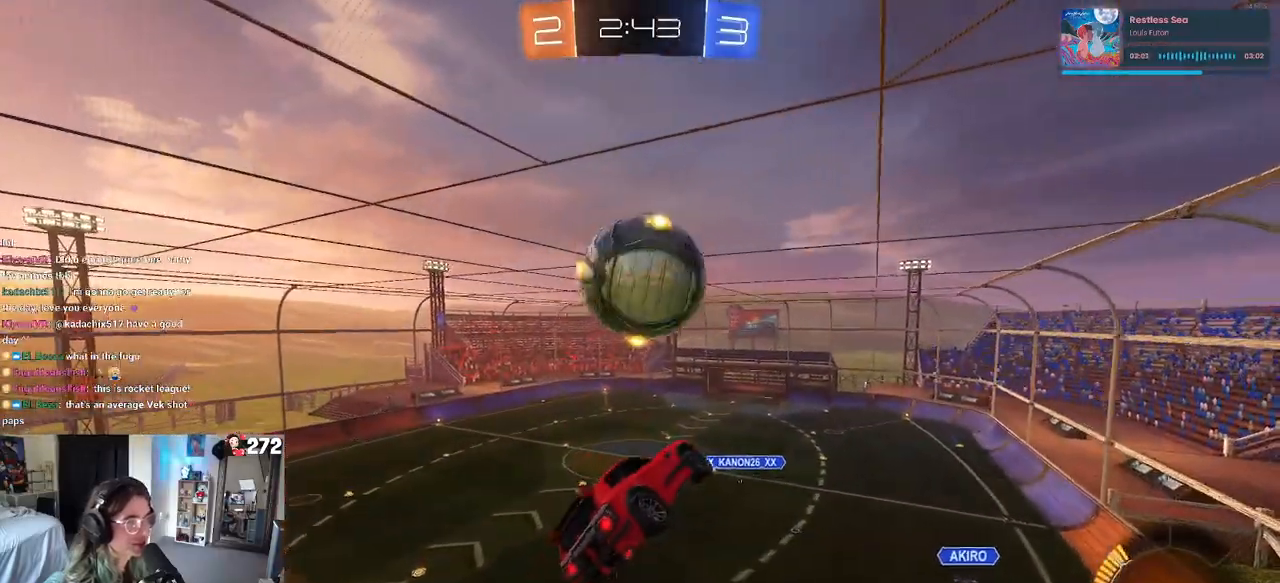
{"buttons": [], "left_stick": "down-right", "right_stick": "center", "events": [[17, "left_stick", "up-left"], [67, "CROSS", "down"], [150, "R1", "up"], [150, "left_stick", "down"], [183, "CROSS", "up"], [250, "R2", "up"], [250, "left_stick", "center"], [467, "left_stick", "down-right"]]}
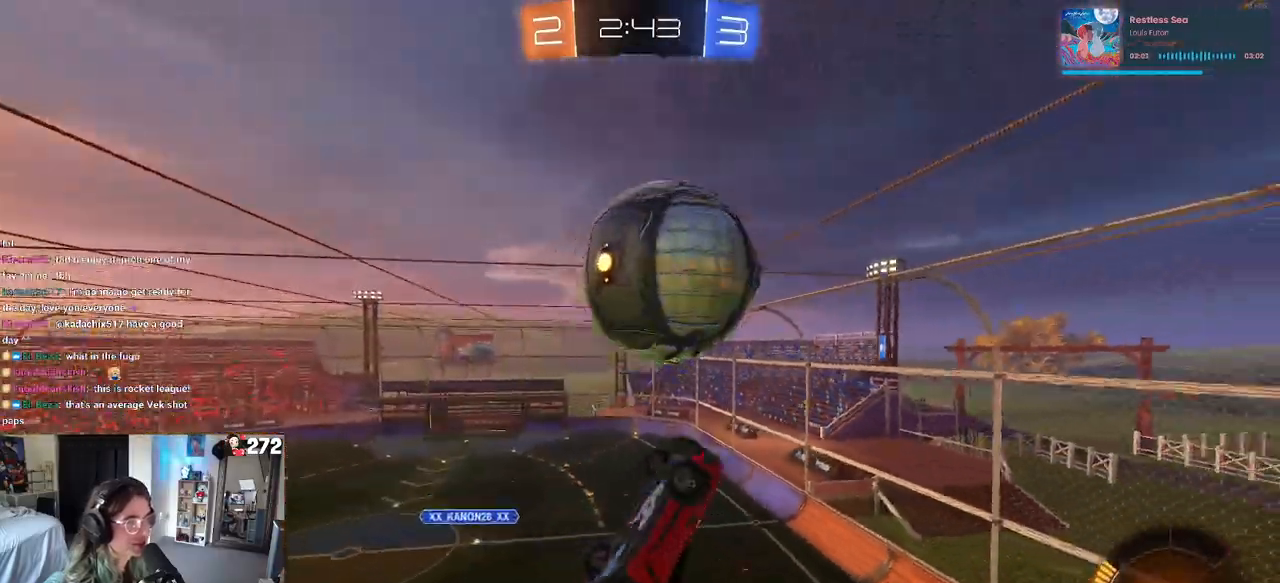
{"buttons": ["L1", "R1"], "left_stick": "up-left", "right_stick": "center", "events": [[83, "L1", "down"], [333, "R1", "down"], [433, "left_stick", "up-left"]]}
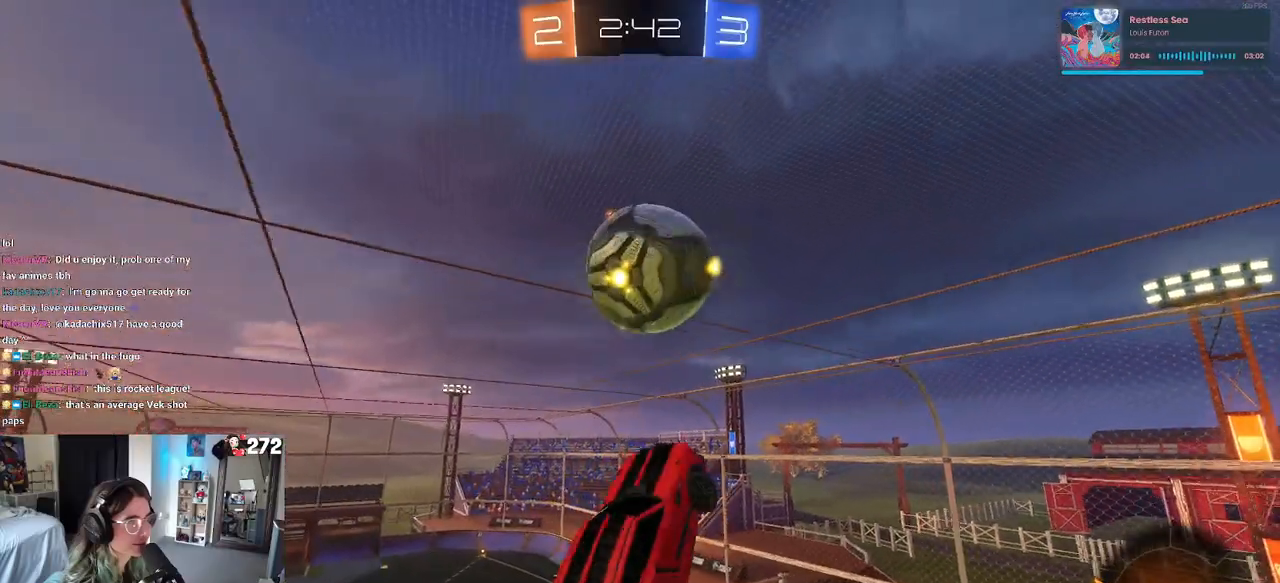
{"buttons": [], "left_stick": "down-left", "right_stick": "center", "events": [[17, "left_stick", "left"], [167, "left_stick", "down"], [283, "left_stick", "left"], [333, "left_stick", "down-left"], [450, "R1", "up"], [483, "L1", "up"]]}
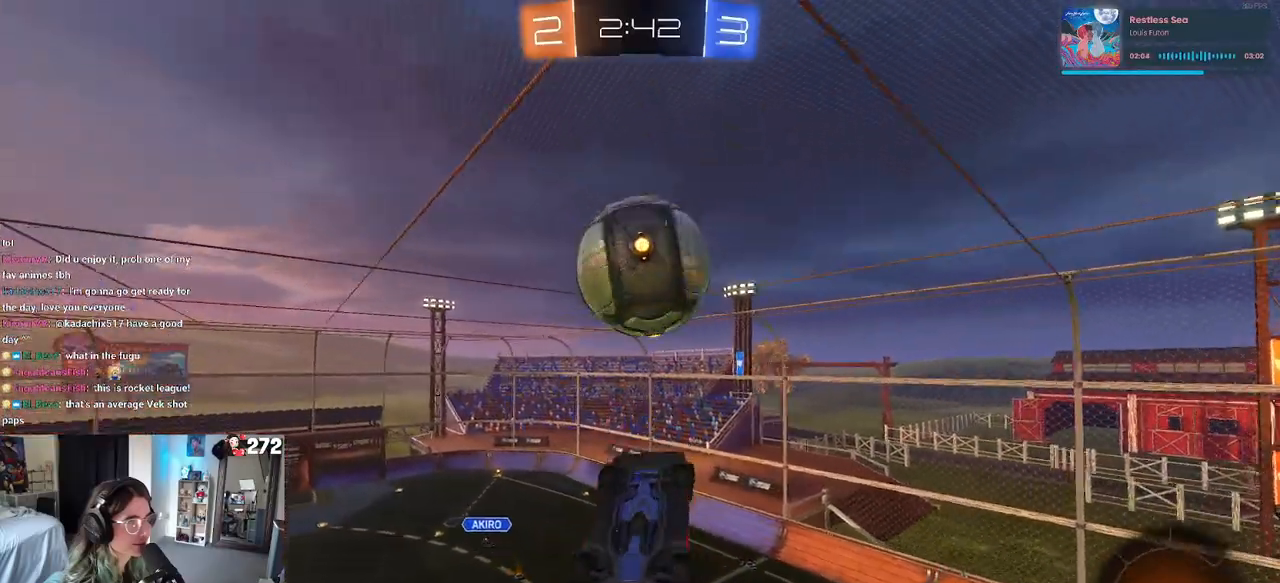
{"buttons": ["L1"], "left_stick": "down-right", "right_stick": "center", "events": [[83, "R1", "down"], [83, "left_stick", "up-right"], [200, "R1", "up"], [400, "L1", "down"], [500, "left_stick", "down-right"]]}
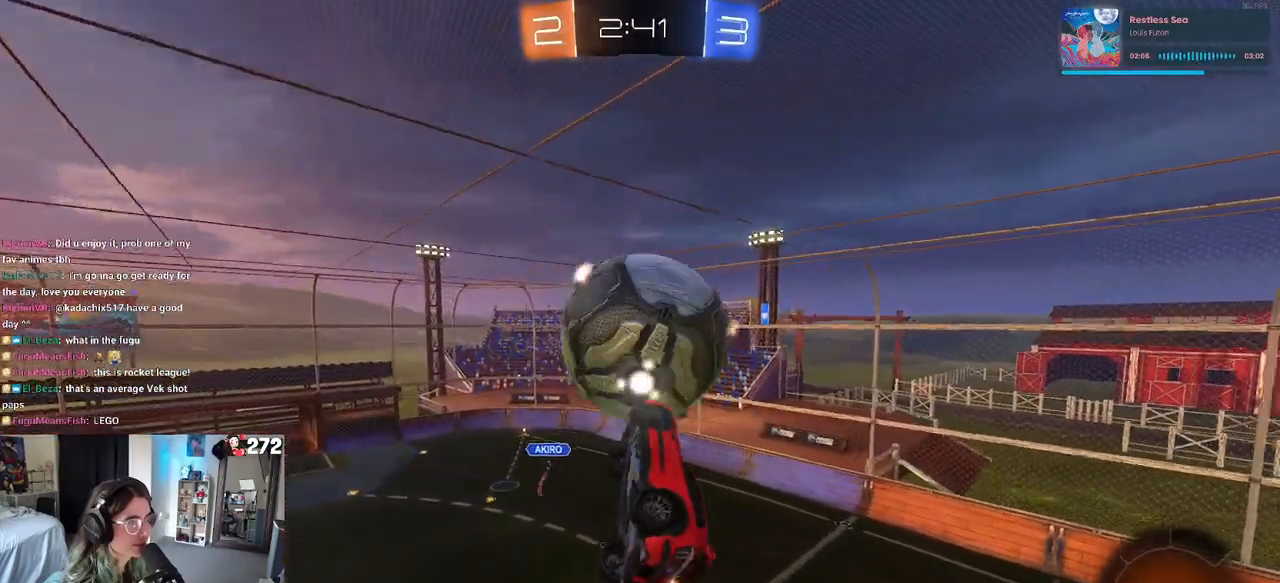
{"buttons": ["L1", "R1"], "left_stick": "down-left", "right_stick": "center", "events": [[300, "R1", "down"], [333, "left_stick", "up-right"], [383, "left_stick", "up-left"], [450, "left_stick", "down-left"]]}
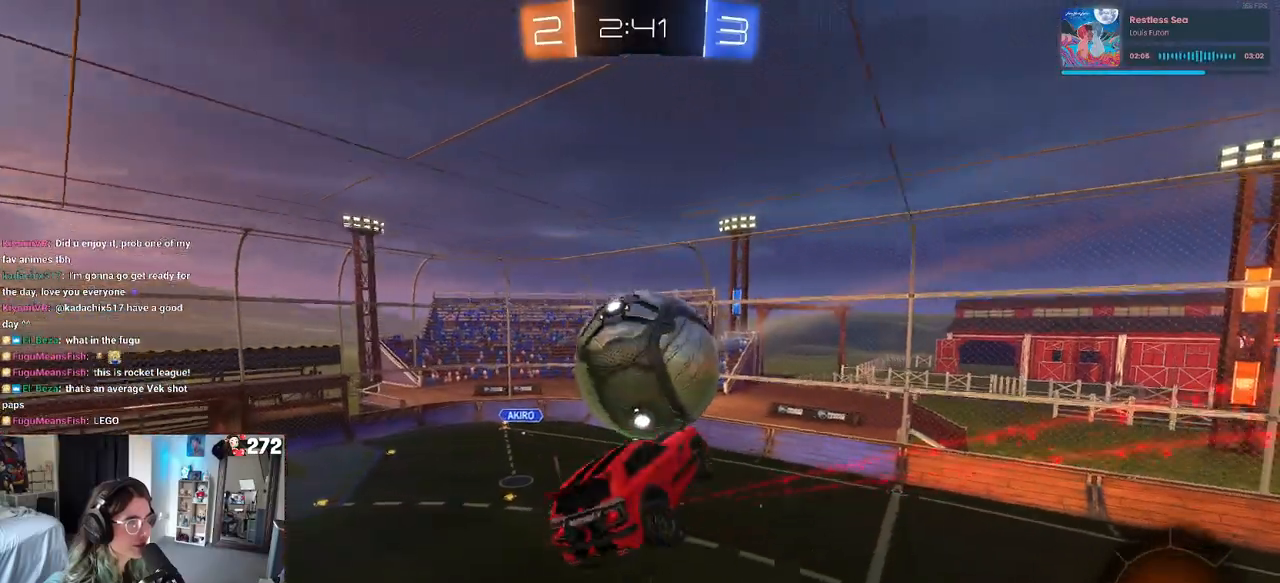
{"buttons": ["L1", "R1"], "left_stick": "up-right", "right_stick": "center", "events": [[100, "left_stick", "left"], [300, "left_stick", "right"], [450, "left_stick", "up-right"]]}
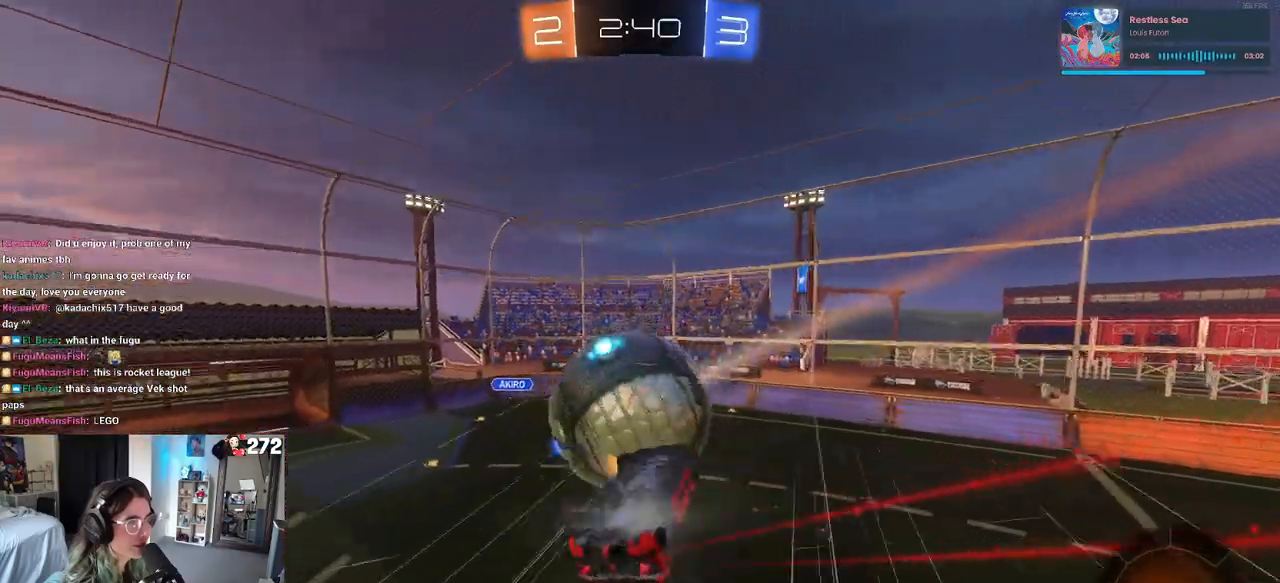
{"buttons": ["SQUARE", "R2"], "left_stick": "center", "right_stick": "center", "events": [[50, "left_stick", "up"], [83, "R1", "up"], [167, "left_stick", "up-left"], [300, "L1", "up"], [350, "R2", "down"], [350, "SQUARE", "down"], [400, "left_stick", "center"]]}
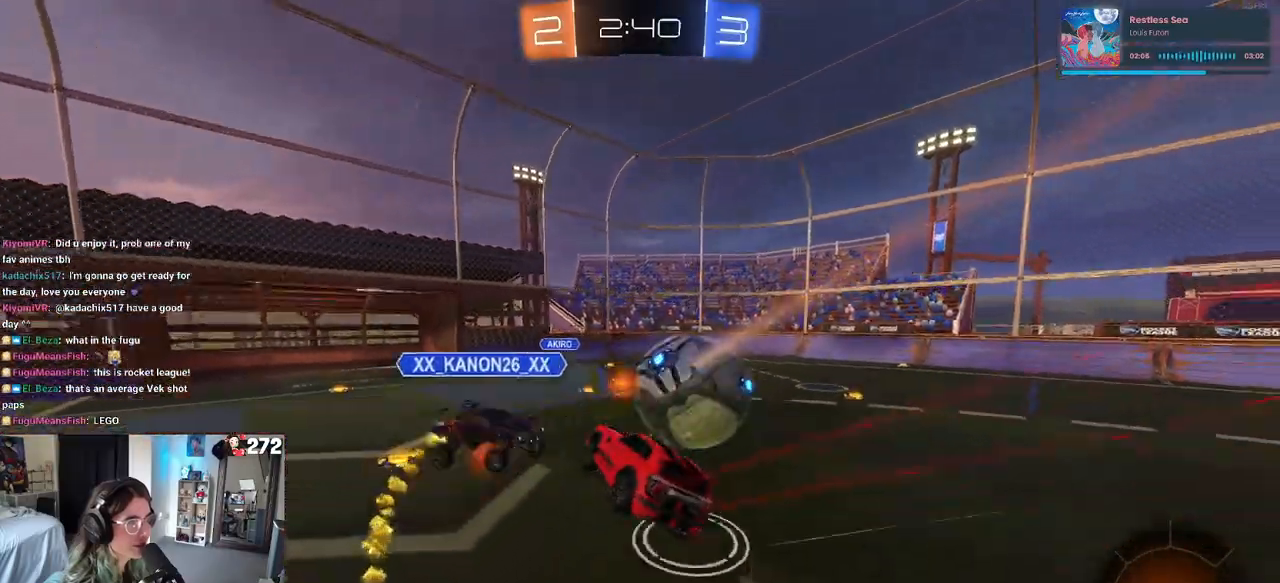
{"buttons": ["R1", "R2"], "left_stick": "right", "right_stick": "center", "events": [[283, "SQUARE", "up"], [367, "R1", "down"], [400, "TRIANGLE", "down"], [417, "left_stick", "right"], [483, "TRIANGLE", "up"]]}
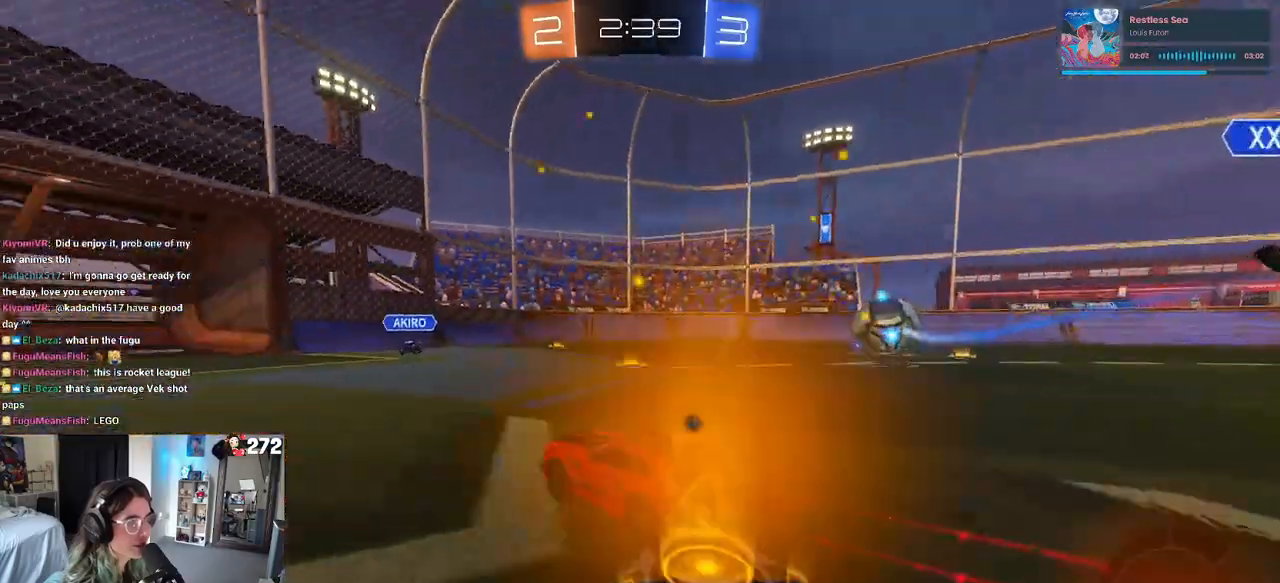
{"buttons": ["R1", "R2"], "left_stick": "right", "right_stick": "center", "events": [[200, "left_stick", "center"], [400, "left_stick", "right"]]}
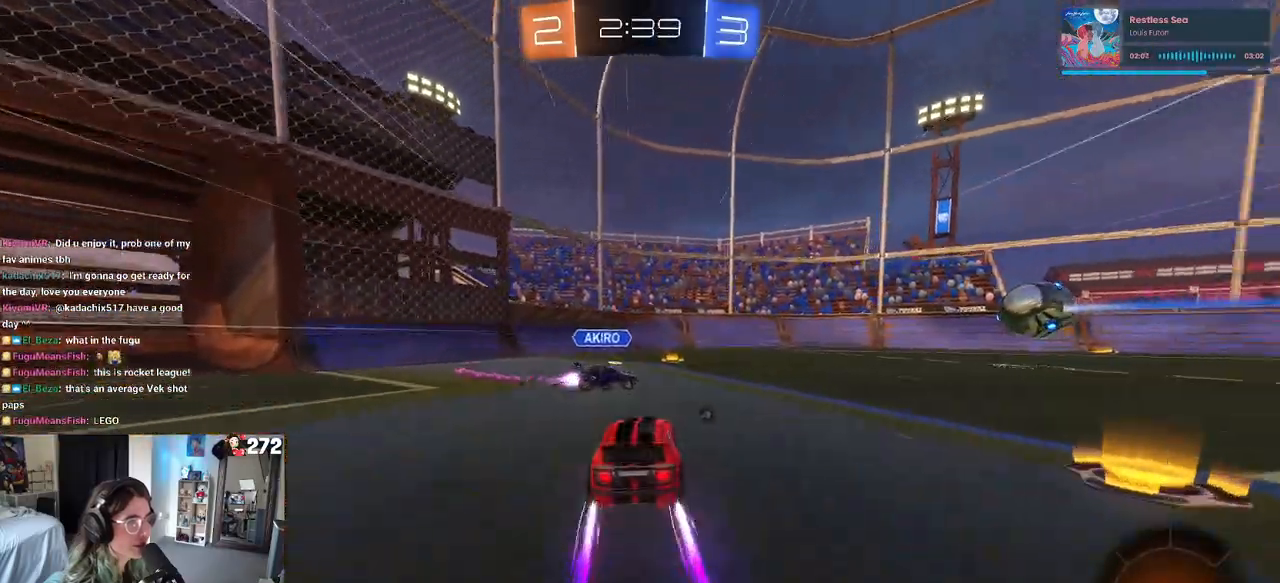
{"buttons": ["R2"], "left_stick": "right", "right_stick": "center", "events": [[117, "left_stick", "center"], [167, "R1", "up"], [467, "left_stick", "right"]]}
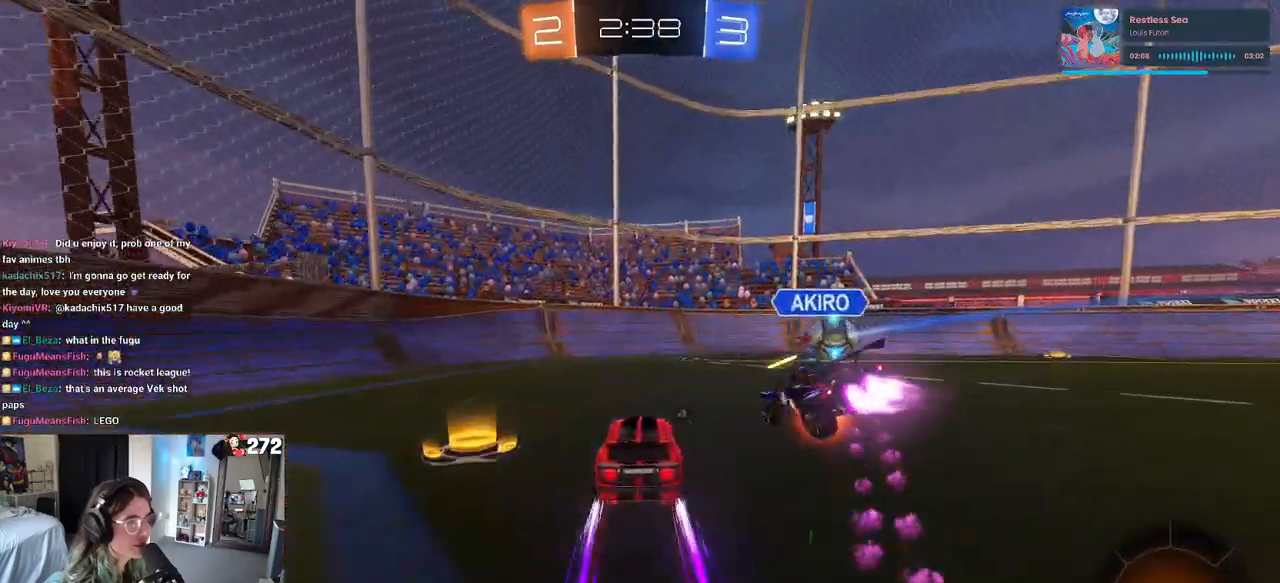
{"buttons": ["R2"], "left_stick": "right", "right_stick": "center", "events": [[267, "left_stick", "center"], [350, "left_stick", "right"]]}
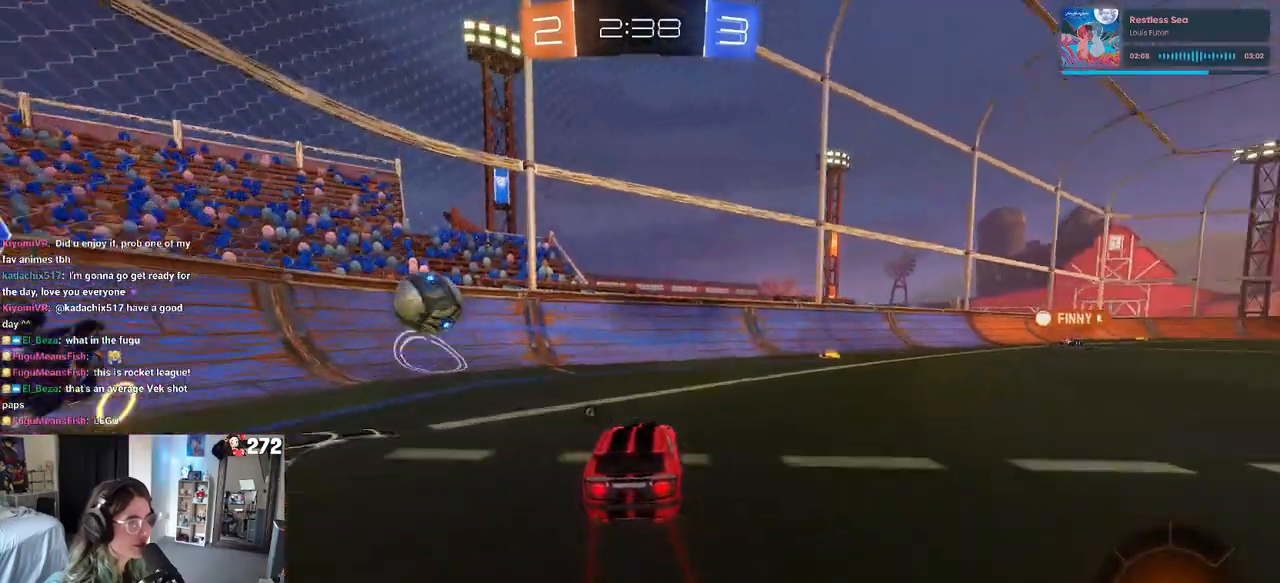
{"buttons": ["CROSS", "SQUARE", "R2"], "left_stick": "down-right", "right_stick": "center", "events": [[217, "left_stick", "center"], [283, "CROSS", "down"], [300, "left_stick", "up-right"], [383, "CROSS", "up"], [417, "CROSS", "down"], [450, "SQUARE", "down"], [467, "left_stick", "down-right"]]}
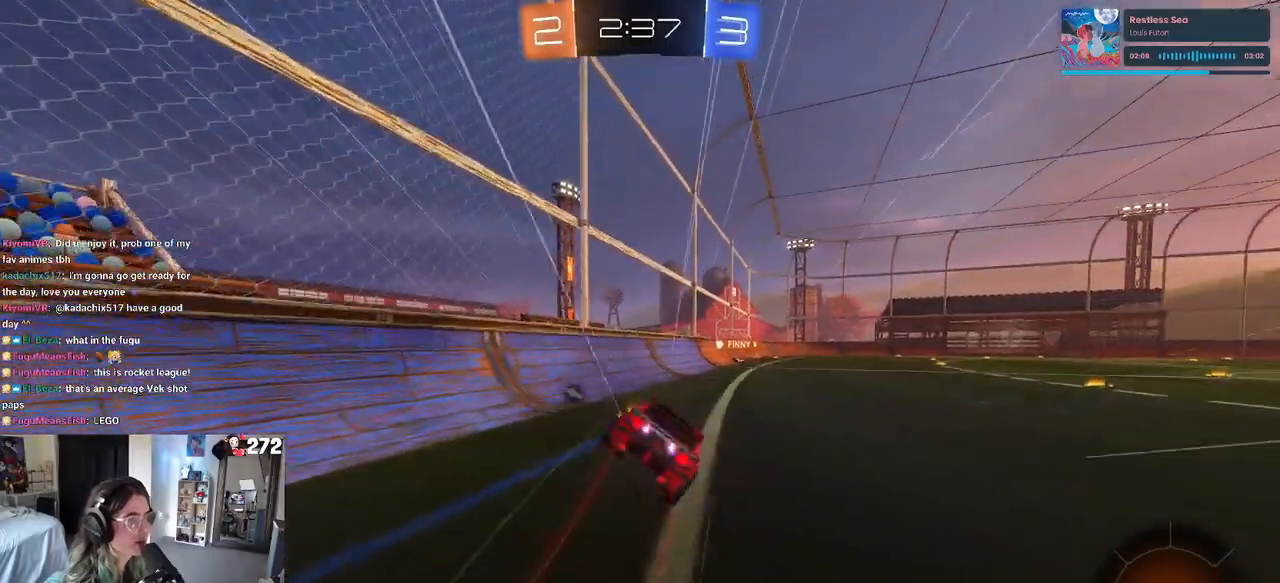
{"buttons": ["SQUARE", "R2"], "left_stick": "down-right", "right_stick": "center", "events": [[17, "CROSS", "up"]]}
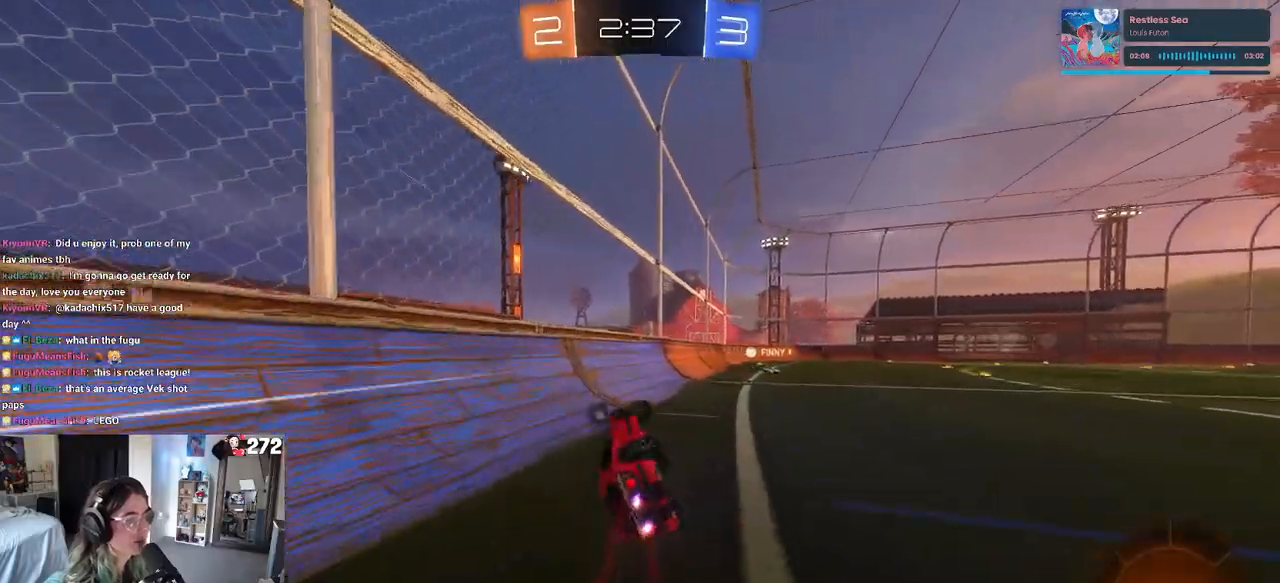
{"buttons": ["R2"], "left_stick": "right", "right_stick": "center", "events": [[150, "SQUARE", "up"], [167, "left_stick", "center"], [333, "left_stick", "right"]]}
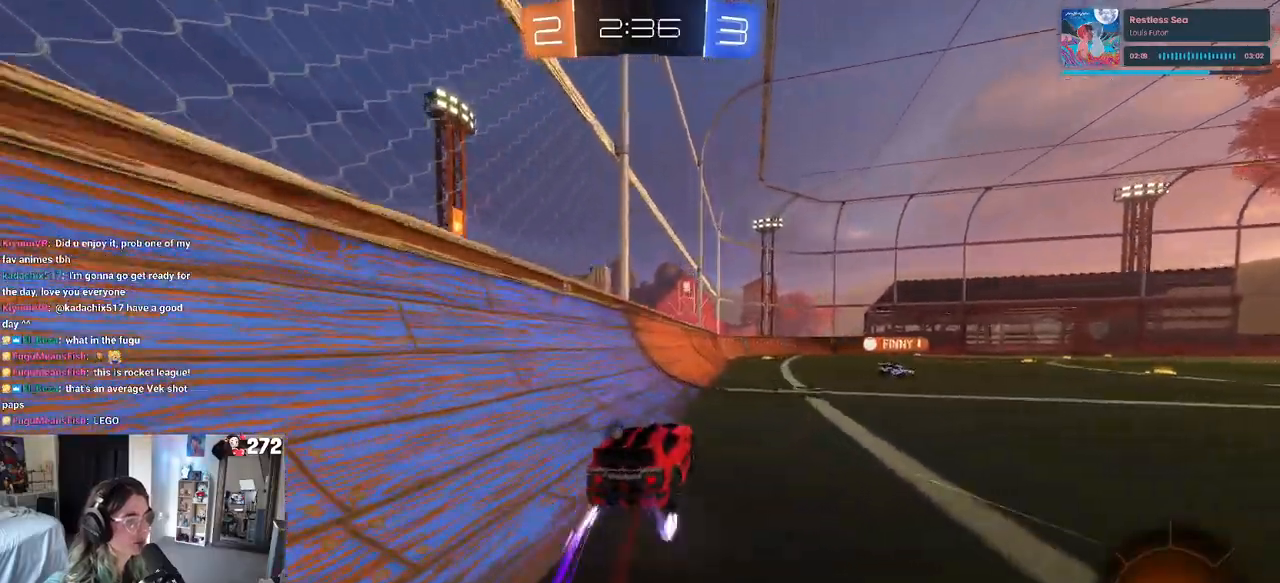
{"buttons": ["R2"], "left_stick": "center", "right_stick": "center", "events": [[33, "R1", "down"], [133, "left_stick", "center"], [217, "left_stick", "left"], [383, "left_stick", "center"], [450, "R1", "up"]]}
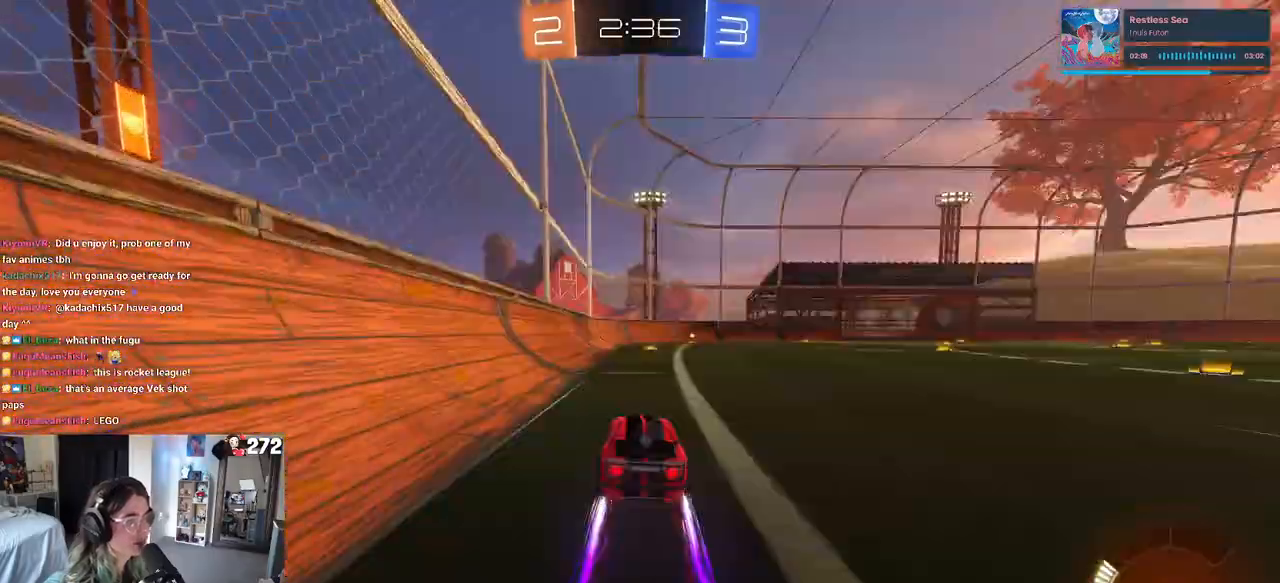
{"buttons": ["R2"], "left_stick": "right", "right_stick": "center", "events": [[67, "TRIANGLE", "down"], [167, "TRIANGLE", "up"], [417, "left_stick", "right"]]}
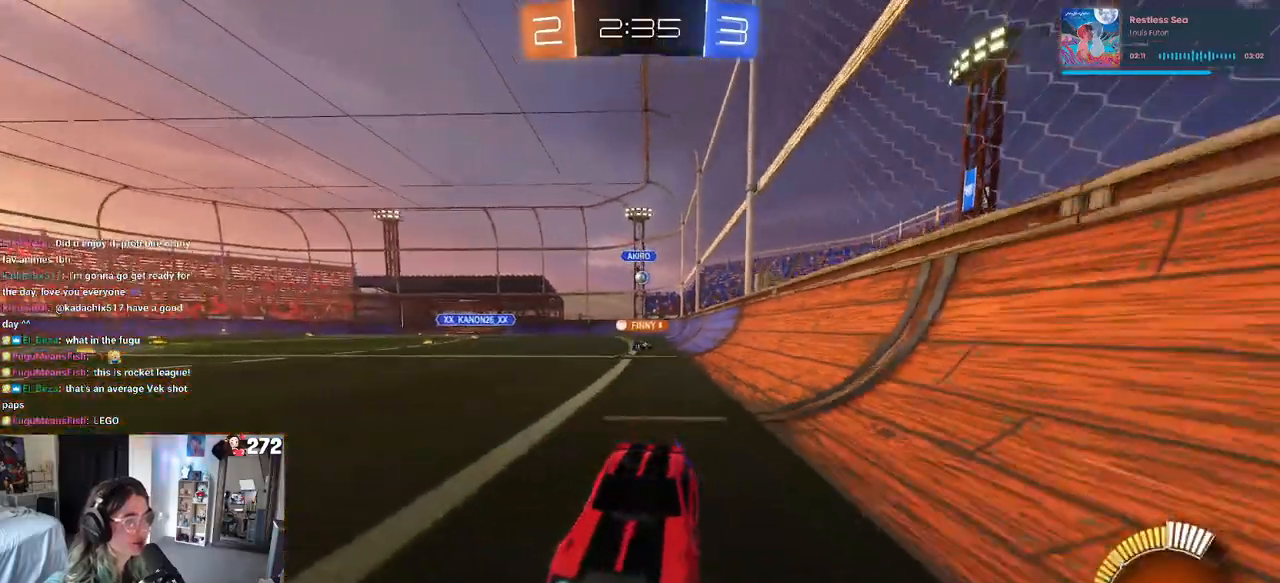
{"buttons": ["R2"], "left_stick": "right", "right_stick": "center", "events": [[83, "left_stick", "center"], [183, "left_stick", "right"], [217, "SQUARE", "down"], [367, "SQUARE", "up"]]}
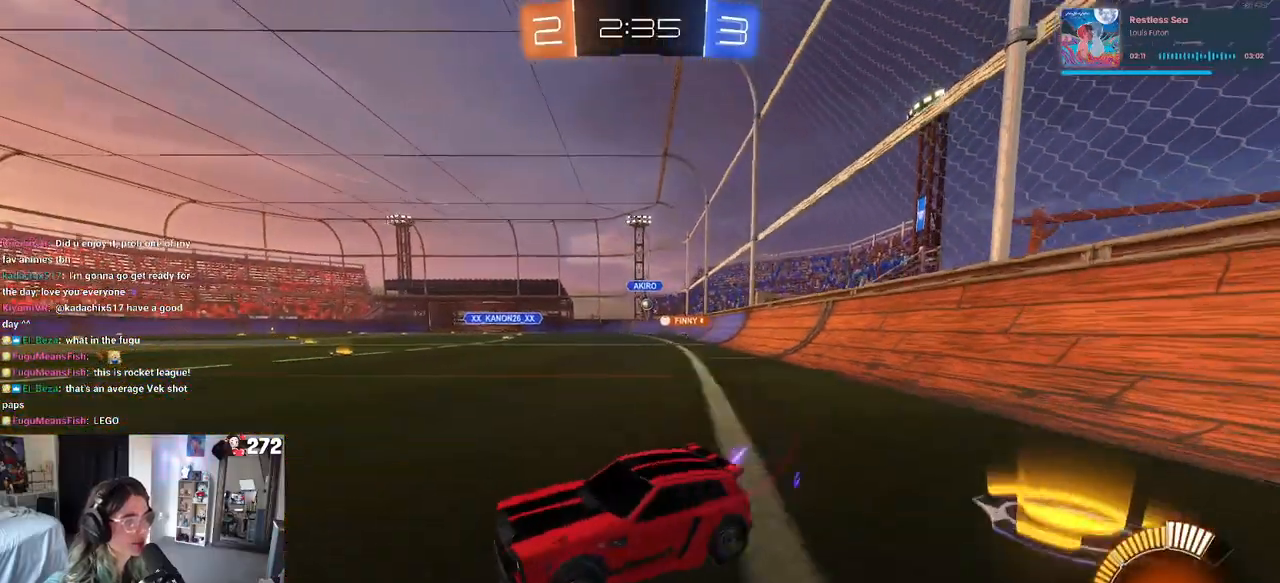
{"buttons": ["R1", "R2"], "left_stick": "right", "right_stick": "center", "events": [[300, "R1", "down"]]}
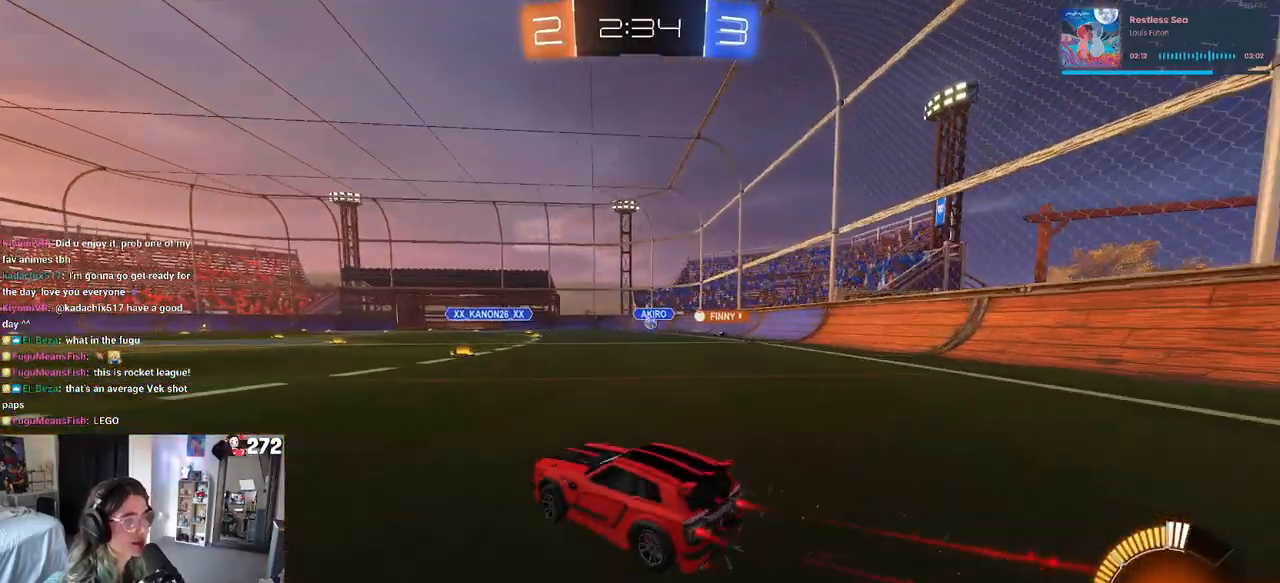
{"buttons": ["R2"], "left_stick": "right", "right_stick": "center", "events": [[50, "left_stick", "center"], [217, "R1", "up"], [300, "left_stick", "right"]]}
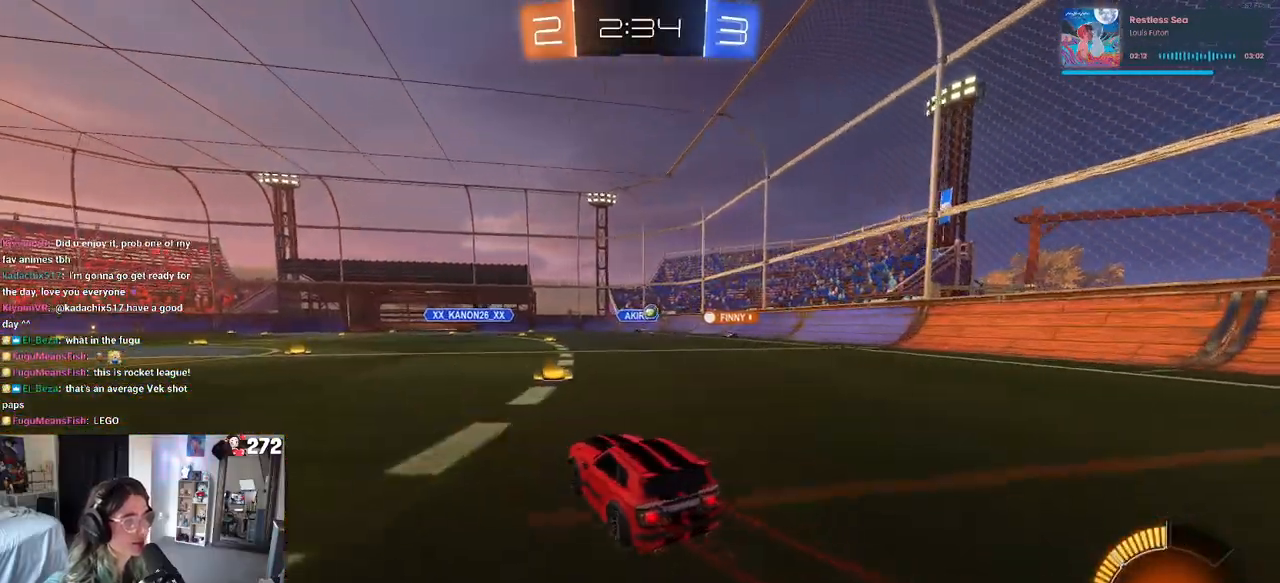
{"buttons": ["L2", "R2"], "left_stick": "right", "right_stick": "center", "events": [[33, "left_stick", "center"], [300, "L2", "down"], [300, "R2", "up"], [300, "left_stick", "right"], [483, "R2", "down"]]}
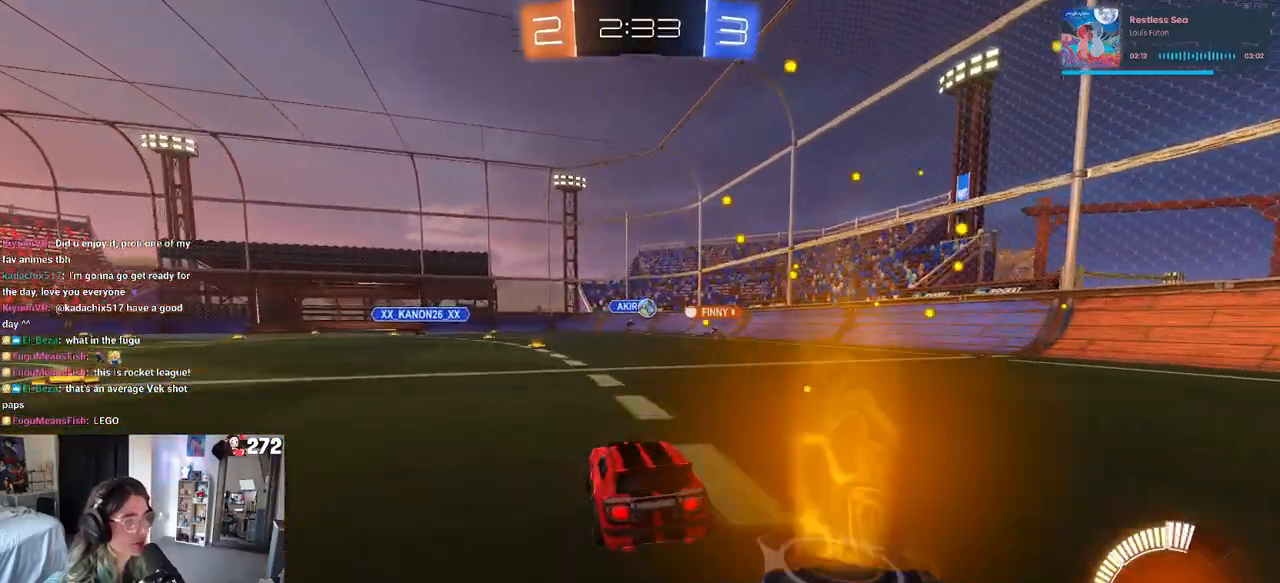
{"buttons": ["R2"], "left_stick": "left", "right_stick": "center", "events": [[17, "L2", "up"], [267, "left_stick", "center"], [383, "left_stick", "left"]]}
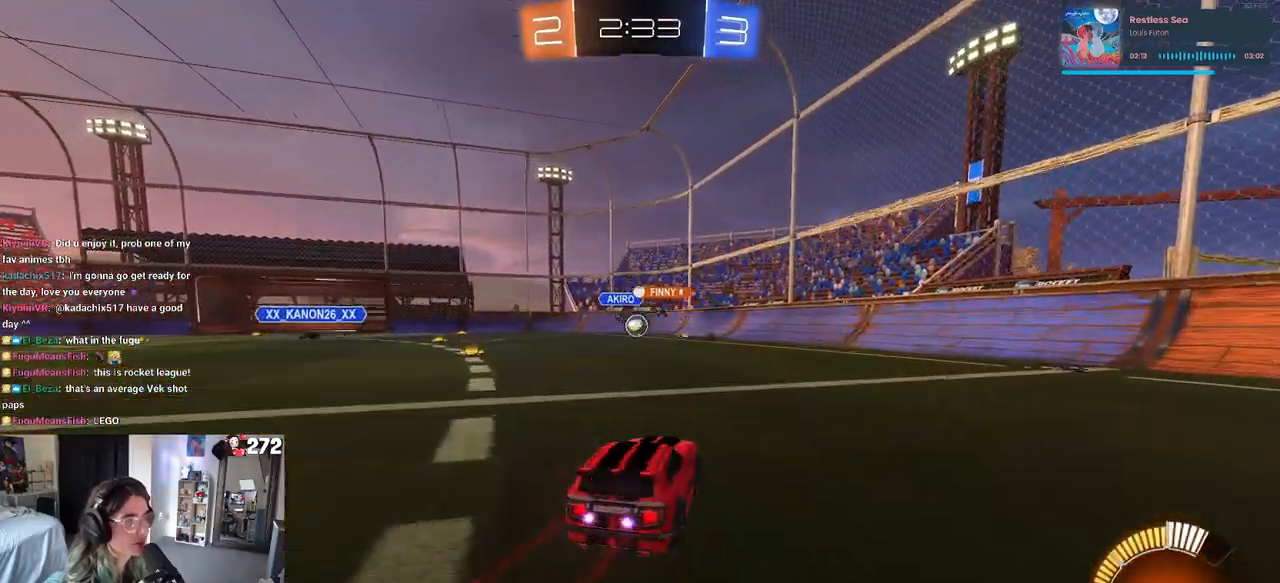
{"buttons": ["R1", "R2"], "left_stick": "left", "right_stick": "center", "events": [[100, "left_stick", "center"], [433, "left_stick", "left"], [450, "R1", "down"]]}